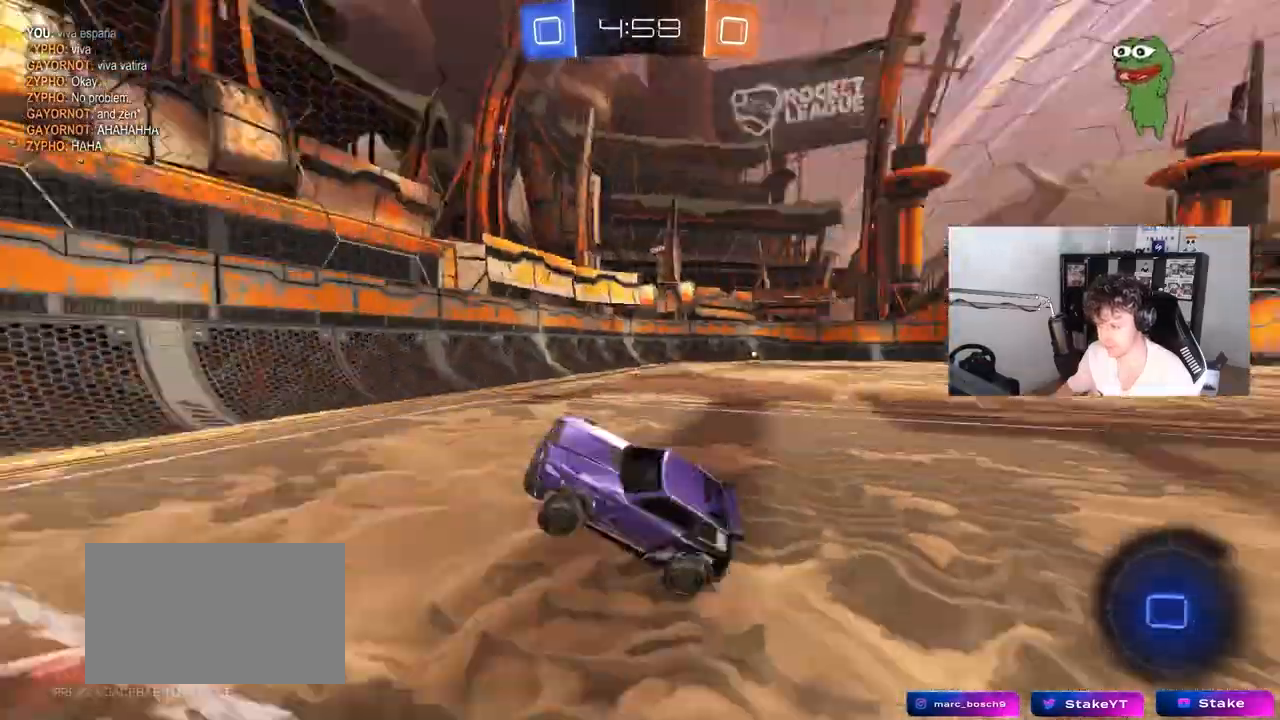
Gameplay with keyboard and mouse; each line is a JSON object with the keys and mouse buttons held at the frame after it. "events" lists presses ("down") and releases ("up") of "1", "2", "3", "4", "5", "a", "alt", "c", "caps_lock", "ctrl", "d", "e", "f", "g", "q", "r", "s", "shift", "space", "t", "tab", "v", "w", "x", "z", "mouse_left", "mouse_wheel" and "mouse_right" between this image and that frame as [ms after this image, input, new state], when the widget could be followed in between. "mouse_left", "mouse_wheel", "mouse_right" = the "left", "wheel", "right" buttons of the "mouse" list. No other keys are recorded. "wheel" means that the mouse wheel is clicked or scrolled. "mouse_move" is the direction in which the mouse moves at that frame (one of eight, or "still"), when it could be read.
{"keys": ["a", "w"], "mouse": [], "mouse_move": "still", "events": [[67, "a", "down"], [117, "space", "up"], [117, "w", "down"], [200, "shift", "down"], [383, "shift", "up"]]}
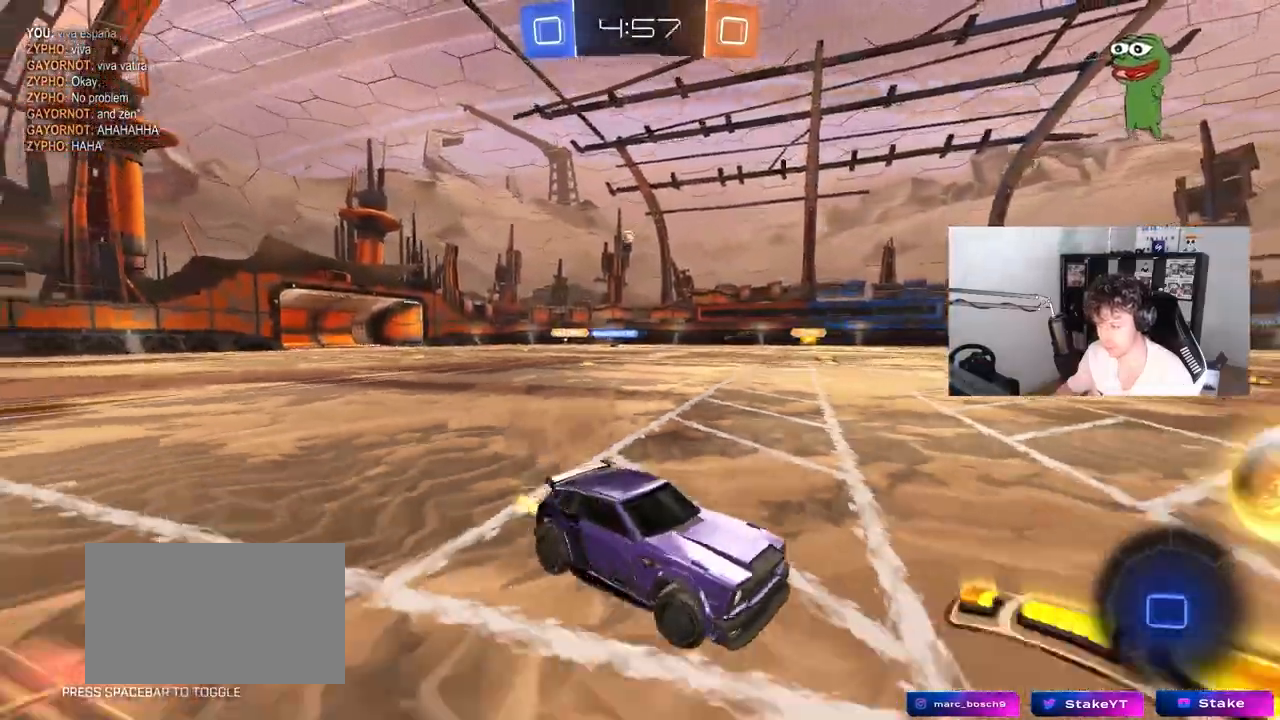
{"keys": ["a", "w"], "mouse": [], "mouse_move": "still", "events": []}
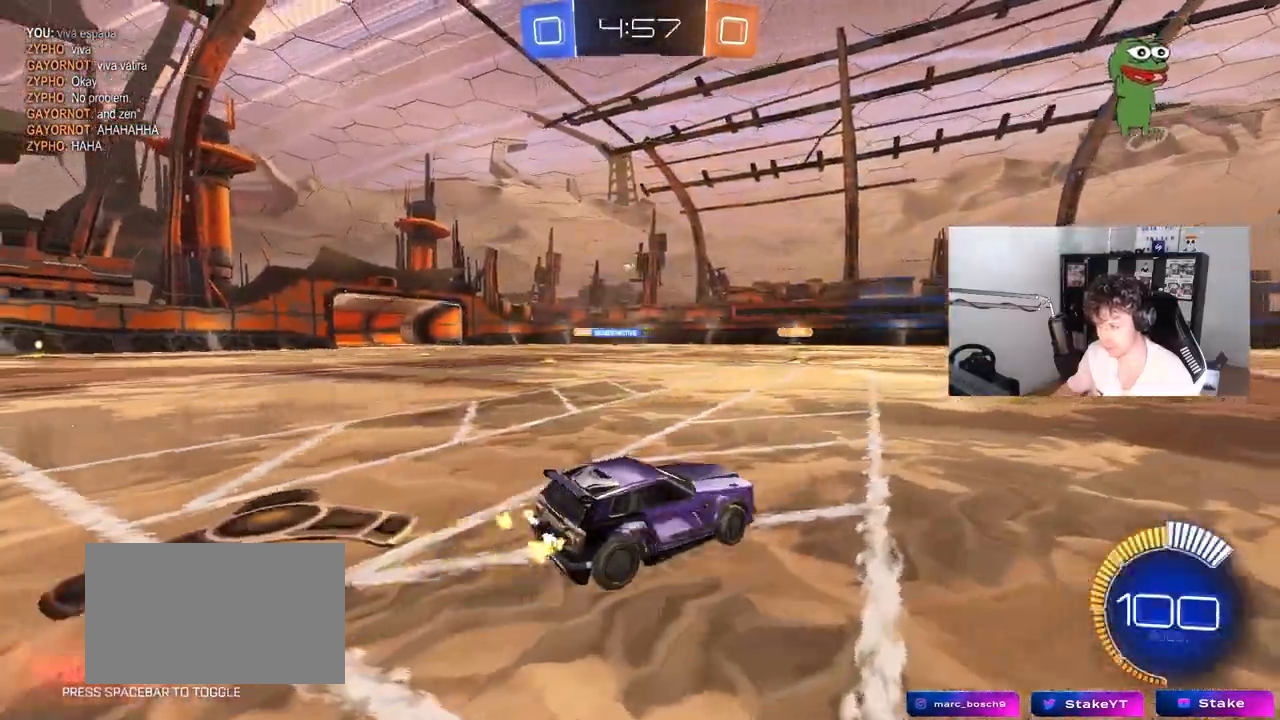
{"keys": [], "mouse": ["left"], "mouse_move": "still", "events": [[283, "mouse_right", "down"], [333, "a", "up"], [333, "mouse_left", "down"], [383, "d", "down"], [383, "mouse_right", "up"], [467, "d", "up"], [467, "w", "up"]]}
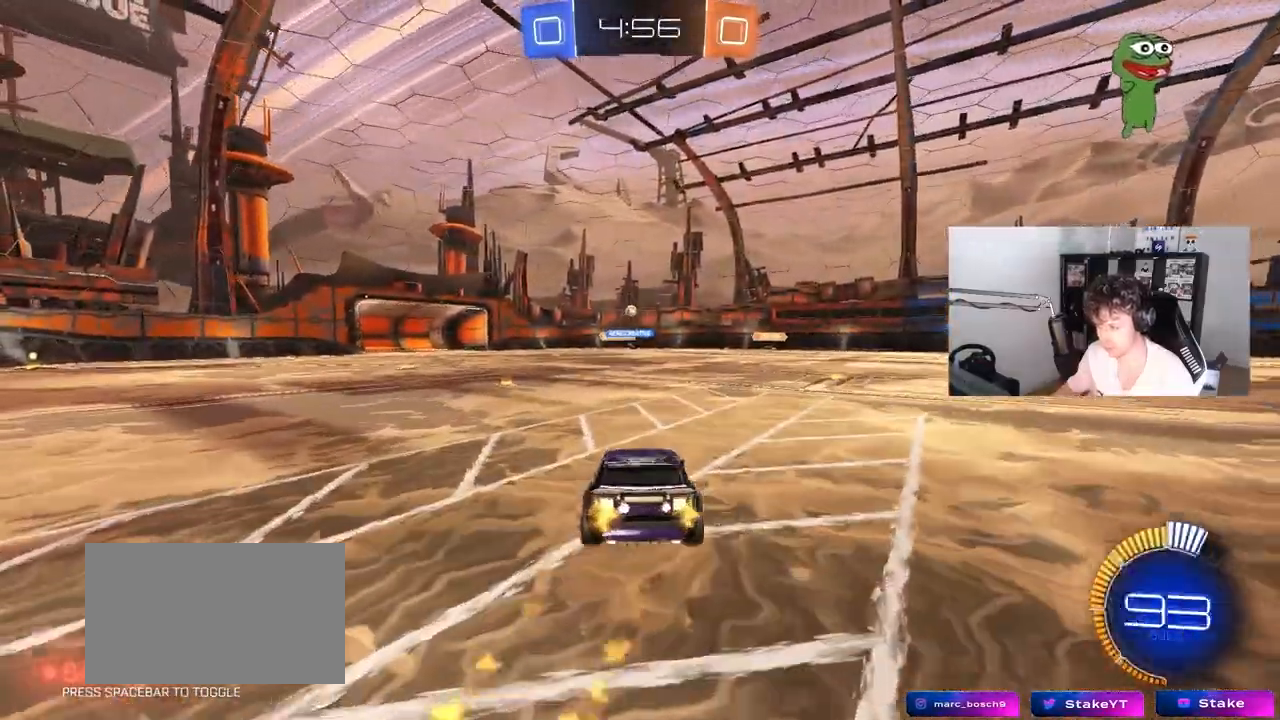
{"keys": [], "mouse": [], "mouse_move": "still", "events": [[117, "s", "down"], [150, "d", "down"], [300, "a", "down"], [300, "d", "up"], [333, "mouse_left", "up"], [433, "a", "up"], [433, "d", "down"], [433, "s", "up"], [483, "d", "up"]]}
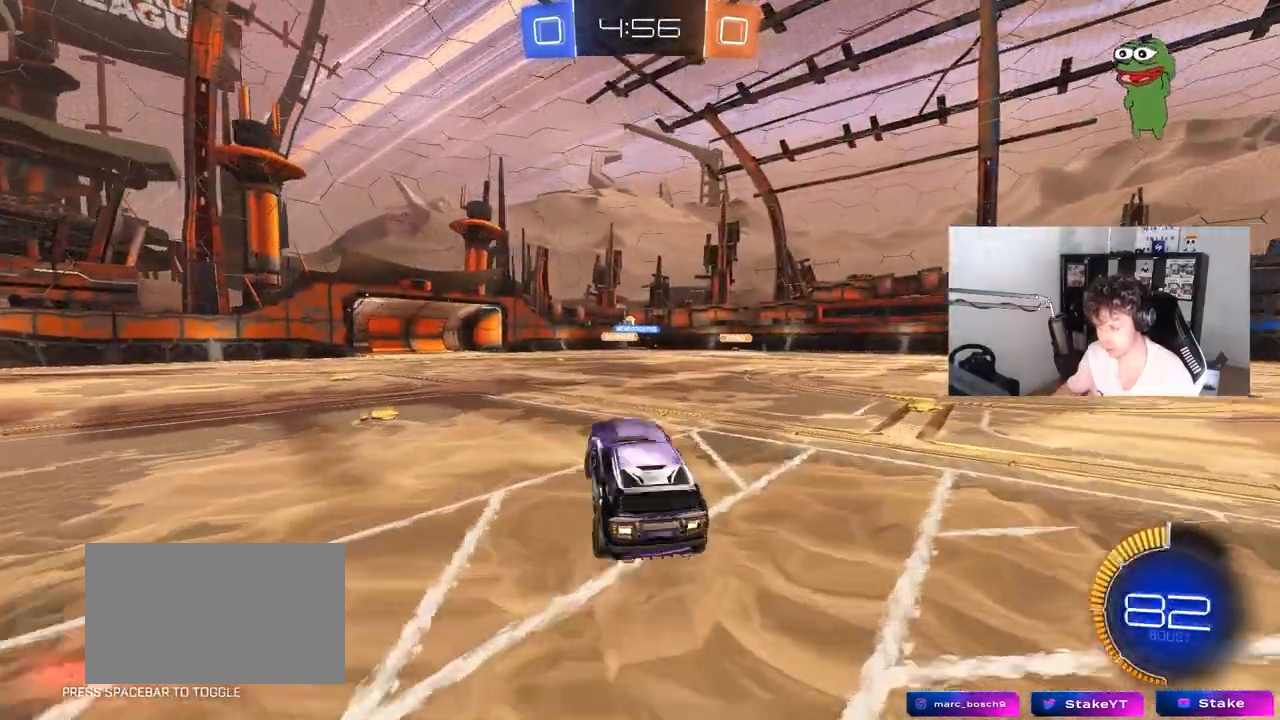
{"keys": ["a", "w"], "mouse": ["left"], "mouse_move": "still", "events": [[117, "w", "down"], [217, "mouse_right", "down"], [267, "mouse_left", "down"], [367, "a", "down"], [367, "mouse_right", "up"]]}
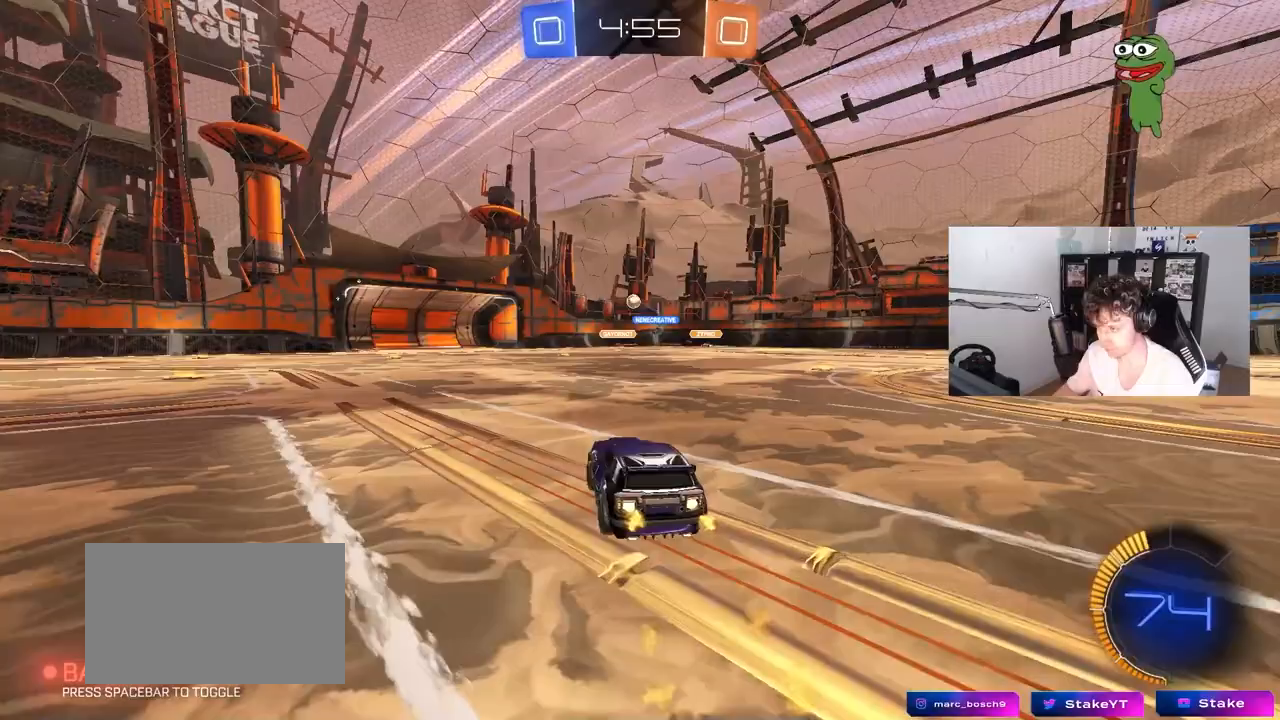
{"keys": ["d", "w"], "mouse": [], "mouse_move": "still", "events": [[50, "a", "up"], [50, "mouse_left", "up"], [383, "d", "down"]]}
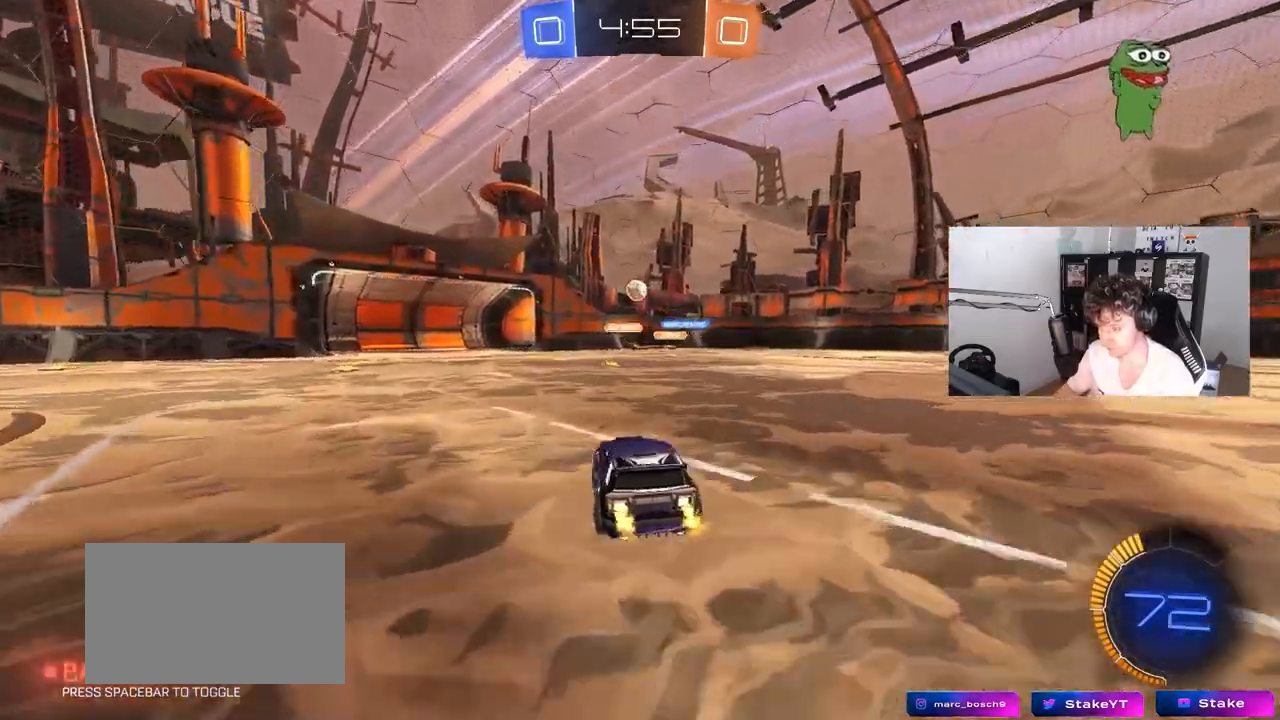
{"keys": ["d", "w"], "mouse": [], "mouse_move": "still", "events": []}
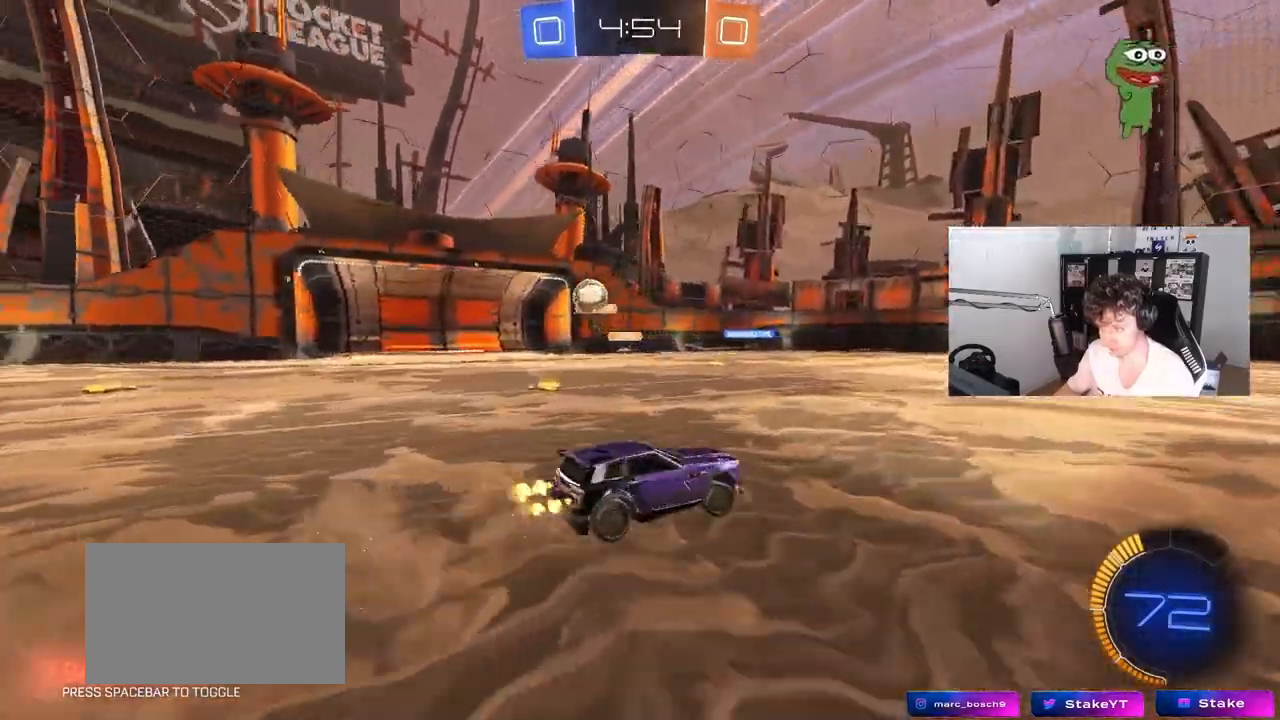
{"keys": ["d", "w"], "mouse": [], "mouse_move": "still", "events": [[33, "shift", "down"], [83, "shift", "up"], [450, "shift", "down"], [500, "shift", "up"]]}
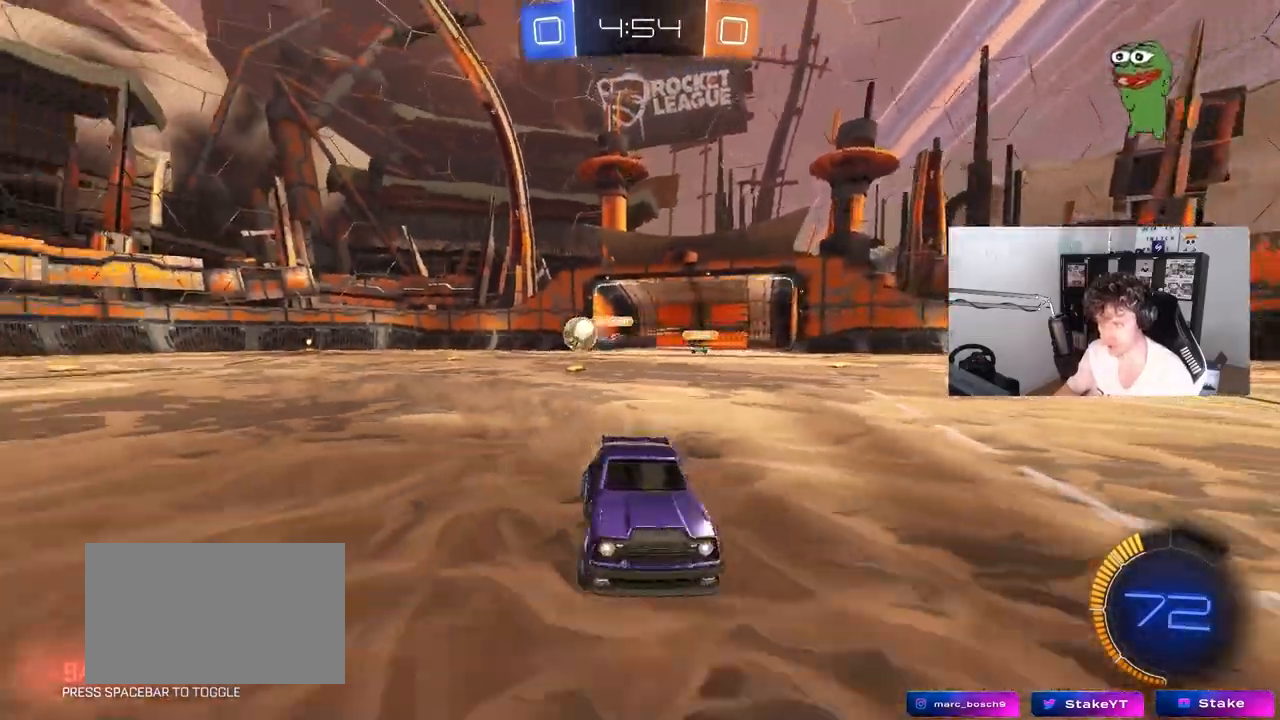
{"keys": ["a"], "mouse": [], "mouse_move": "still", "events": [[417, "d", "up"], [417, "mouse_right", "down"], [417, "w", "up"], [467, "a", "down"], [467, "mouse_right", "up"]]}
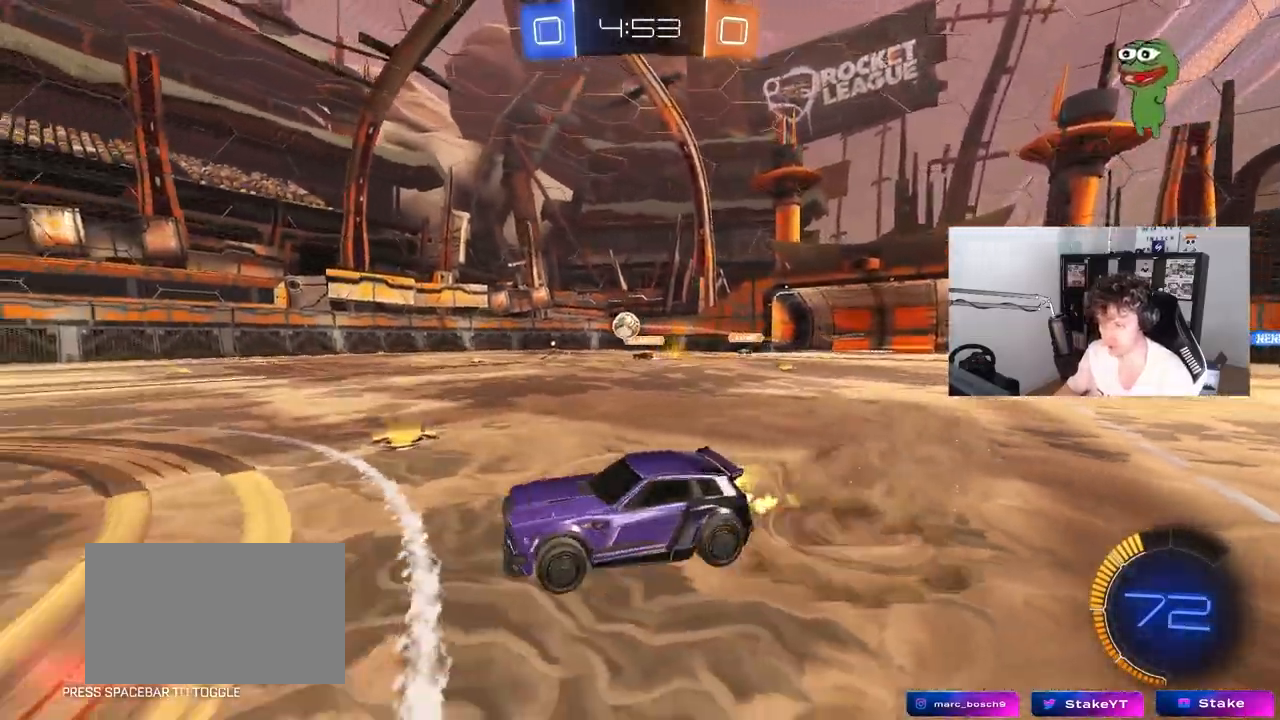
{"keys": ["d"], "mouse": [], "mouse_move": "still", "events": [[67, "a", "up"], [350, "a", "down"], [350, "s", "down"], [483, "a", "up"], [483, "d", "down"], [483, "s", "up"]]}
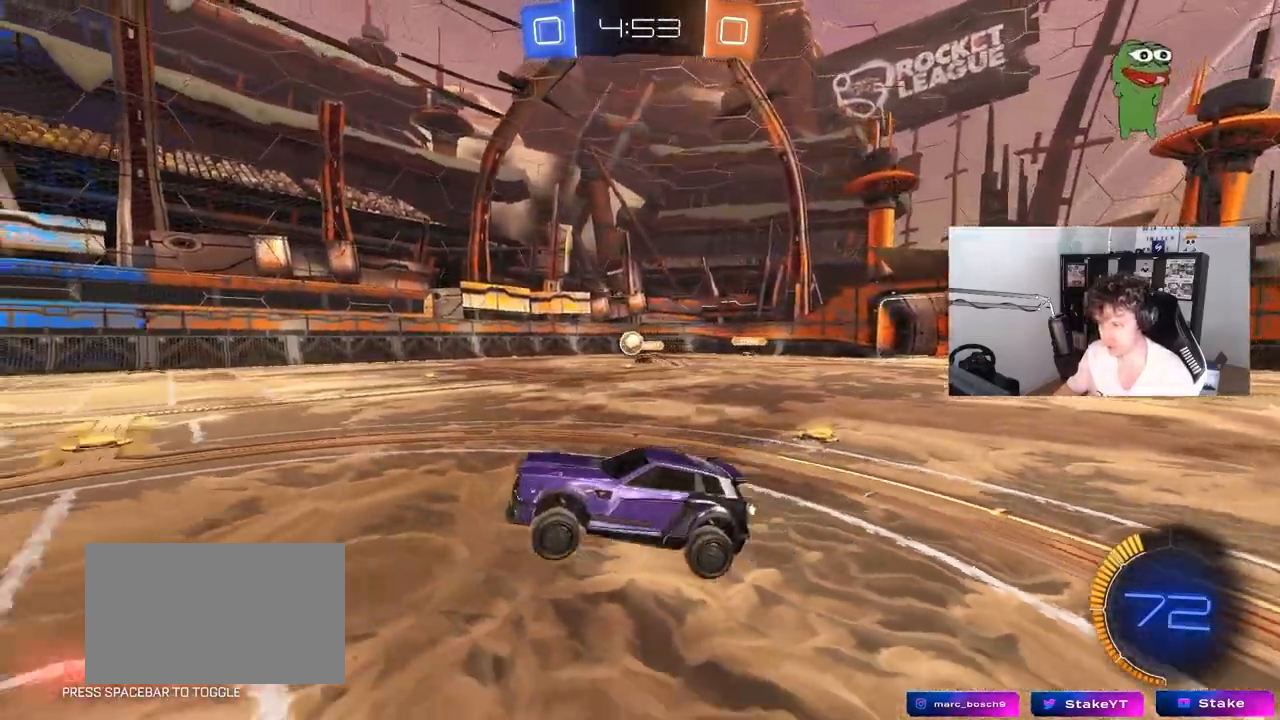
{"keys": ["w"], "mouse": ["right"], "mouse_move": "still", "events": [[83, "d", "up"], [350, "w", "down"], [450, "mouse_right", "down"]]}
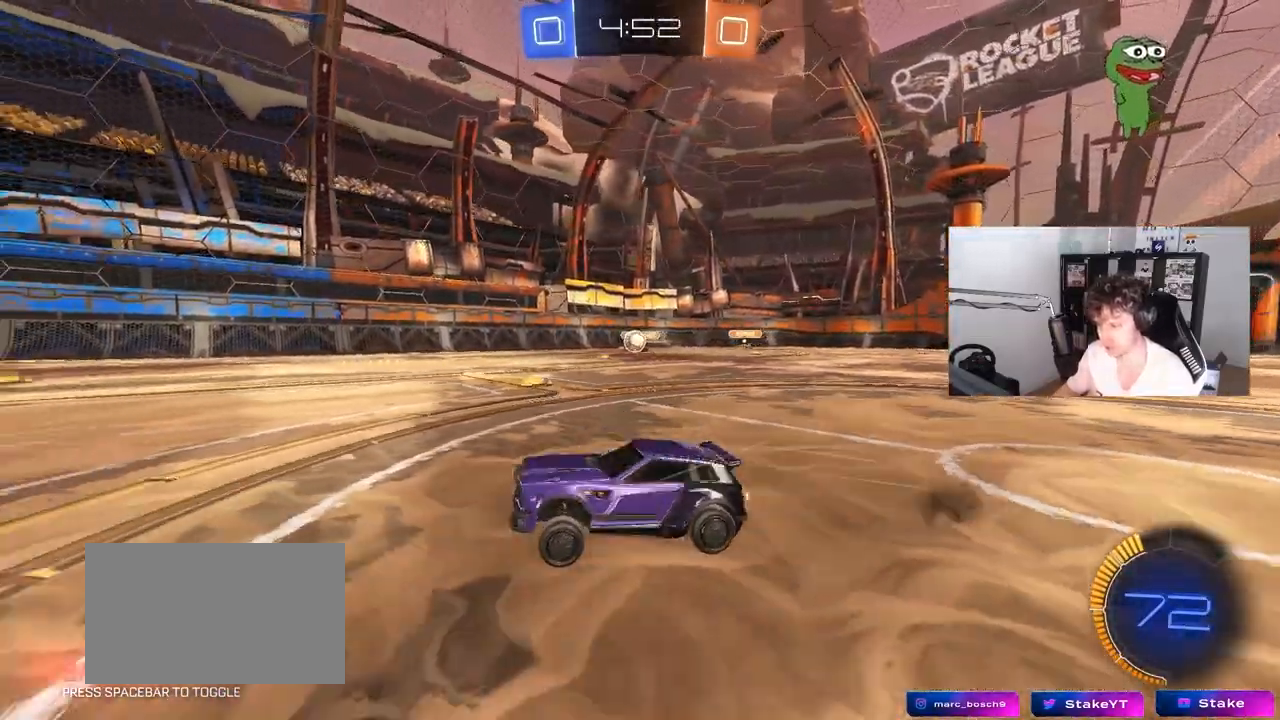
{"keys": ["d", "w"], "mouse": [], "mouse_move": "still", "events": [[50, "a", "down"], [50, "mouse_right", "up"], [133, "w", "up"], [183, "a", "up"], [233, "d", "down"], [233, "s", "down"], [367, "s", "up"], [467, "w", "down"]]}
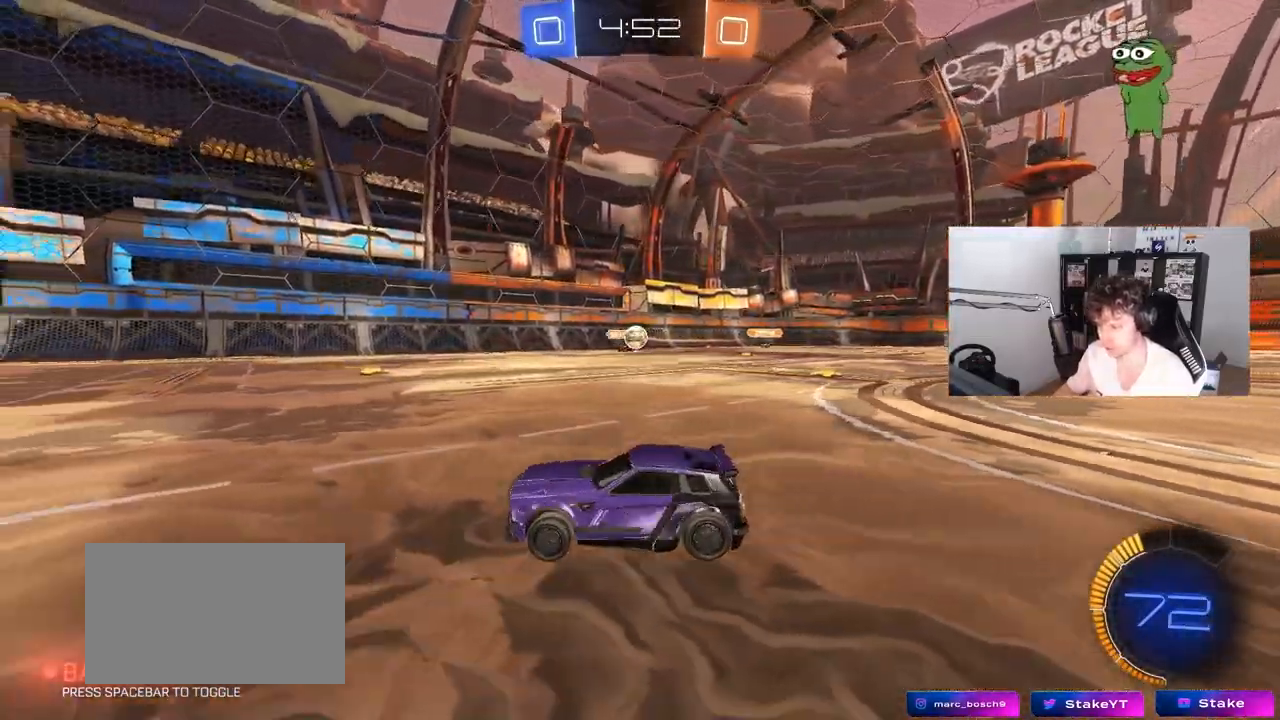
{"keys": ["w"], "mouse": ["left"], "mouse_move": "still", "events": [[250, "mouse_left", "down"], [433, "d", "up"]]}
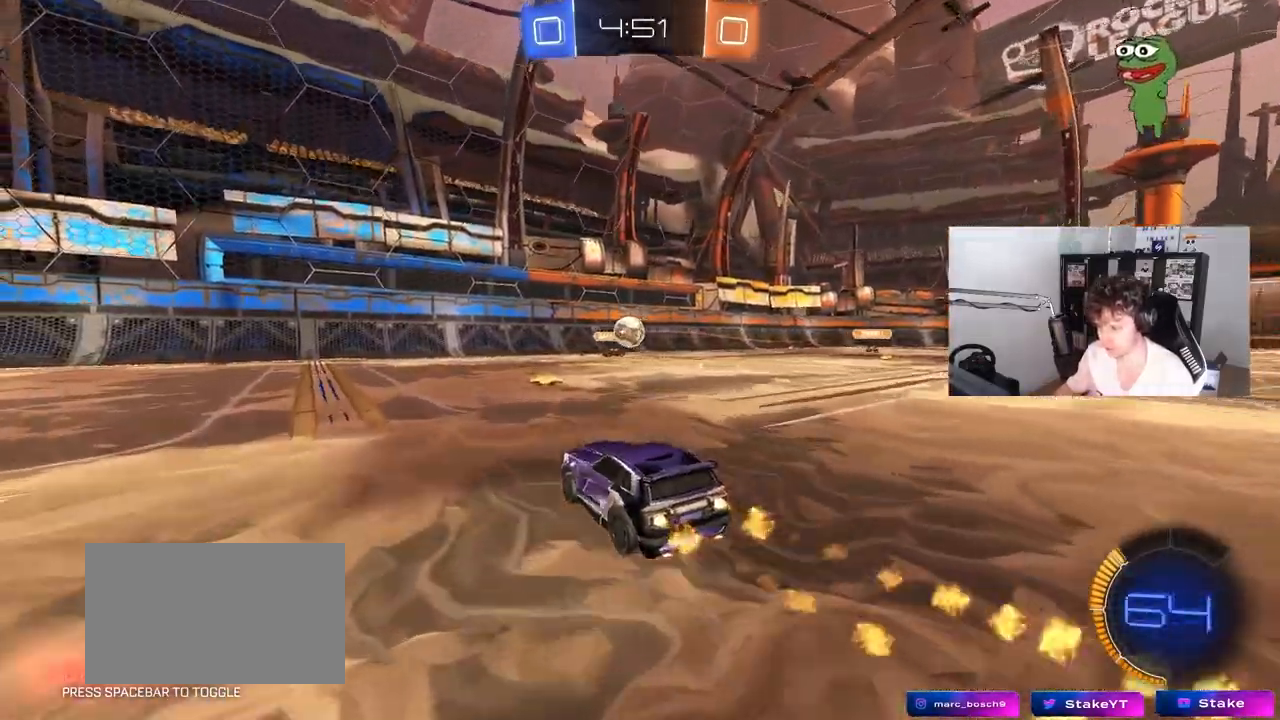
{"keys": ["a", "w"], "mouse": ["left"], "mouse_move": "still", "events": [[33, "a", "down"], [33, "shift", "down"], [117, "mouse_left", "up"], [167, "shift", "up"], [317, "mouse_left", "down"]]}
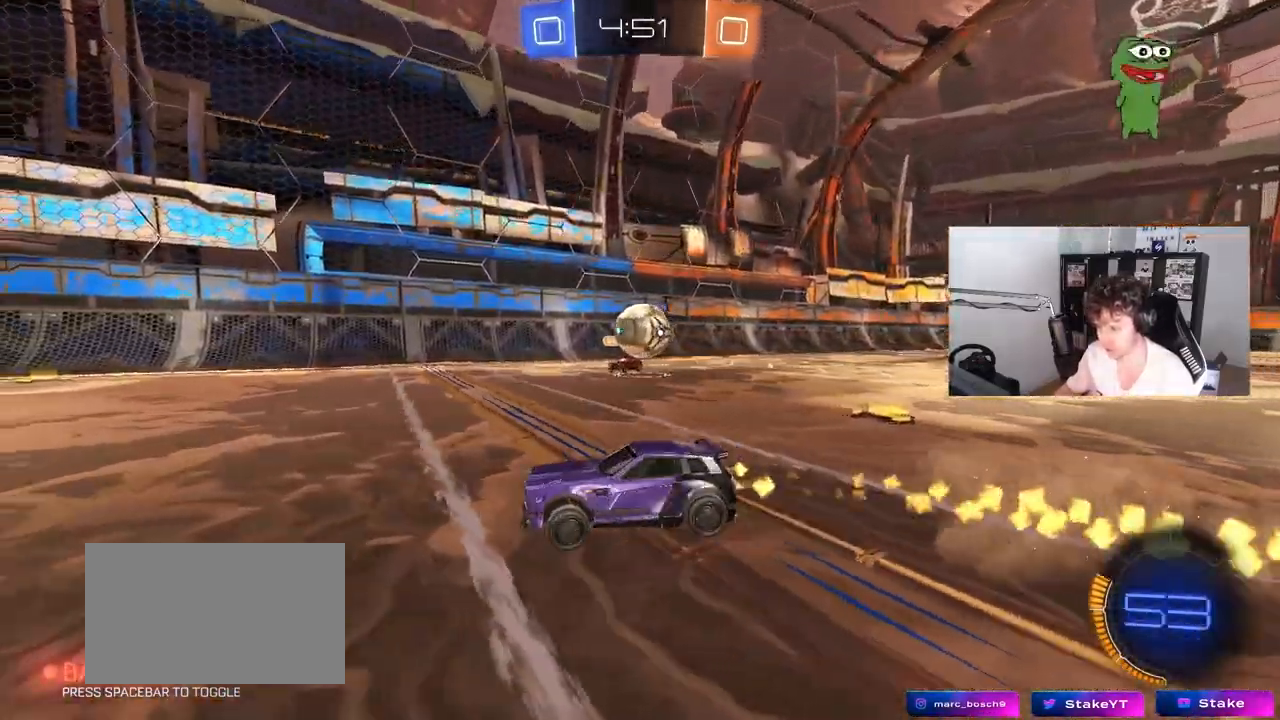
{"keys": ["w"], "mouse": [], "mouse_move": "still", "events": [[417, "a", "up"], [467, "mouse_left", "up"]]}
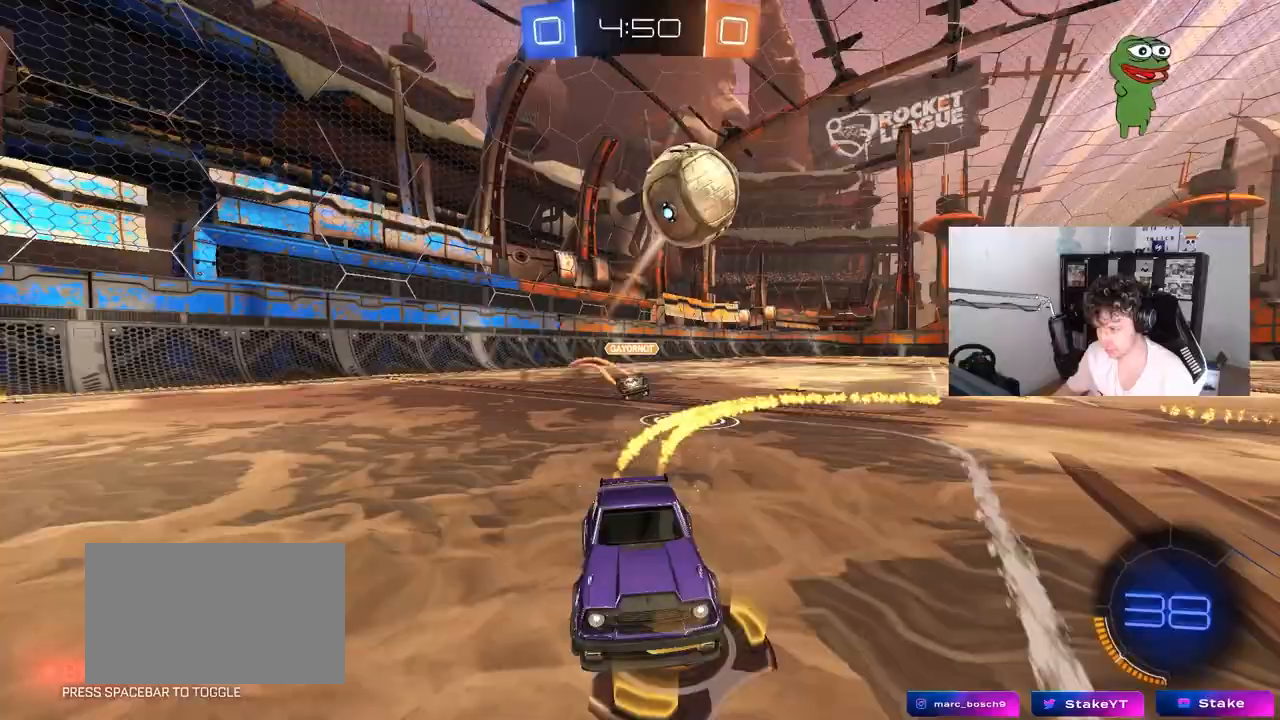
{"keys": ["a"], "mouse": ["right"], "mouse_move": "still", "events": [[100, "a", "down"], [100, "mouse_left", "down"], [300, "a", "up"], [300, "mouse_right", "down"], [300, "w", "up"], [350, "a", "down"], [350, "s", "down"], [483, "mouse_left", "up"], [483, "s", "up"]]}
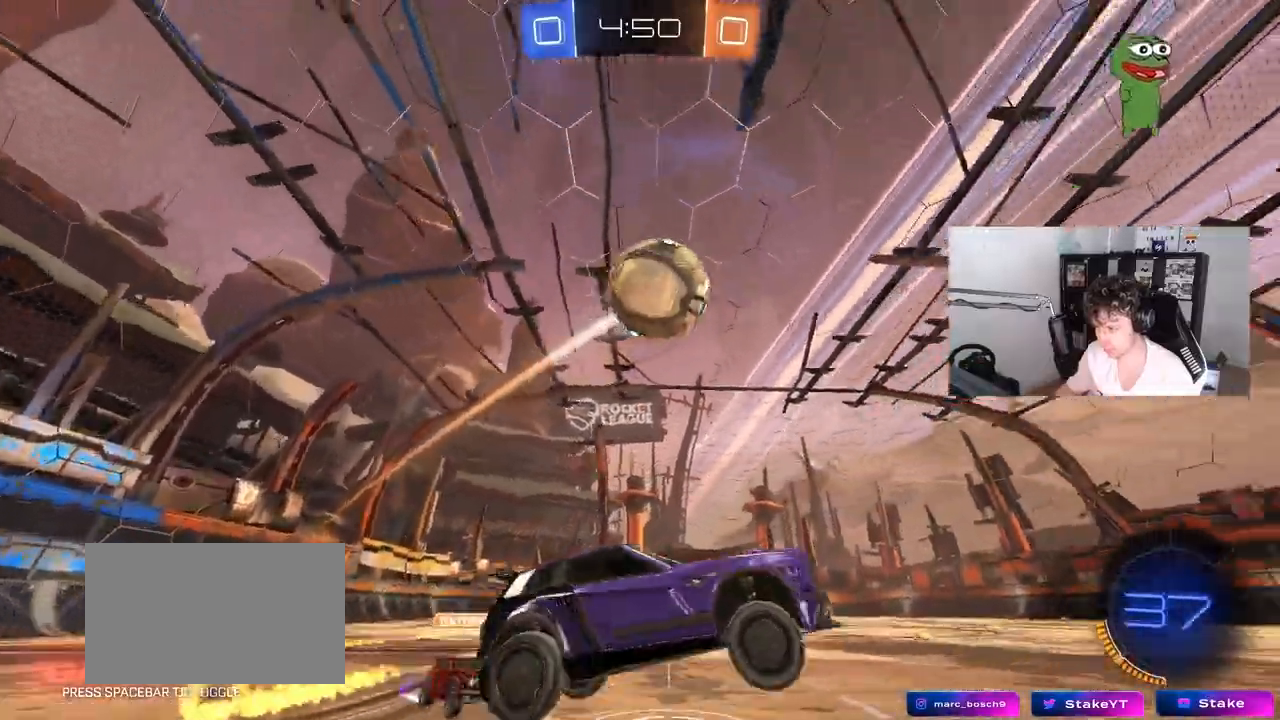
{"keys": ["d", "s", "shift"], "mouse": [], "mouse_move": "still", "events": [[33, "a", "up"], [33, "mouse_left", "down"], [117, "d", "down"], [167, "shift", "down"], [217, "mouse_left", "up"], [217, "mouse_right", "up"], [217, "w", "down"], [267, "w", "up"], [500, "s", "down"]]}
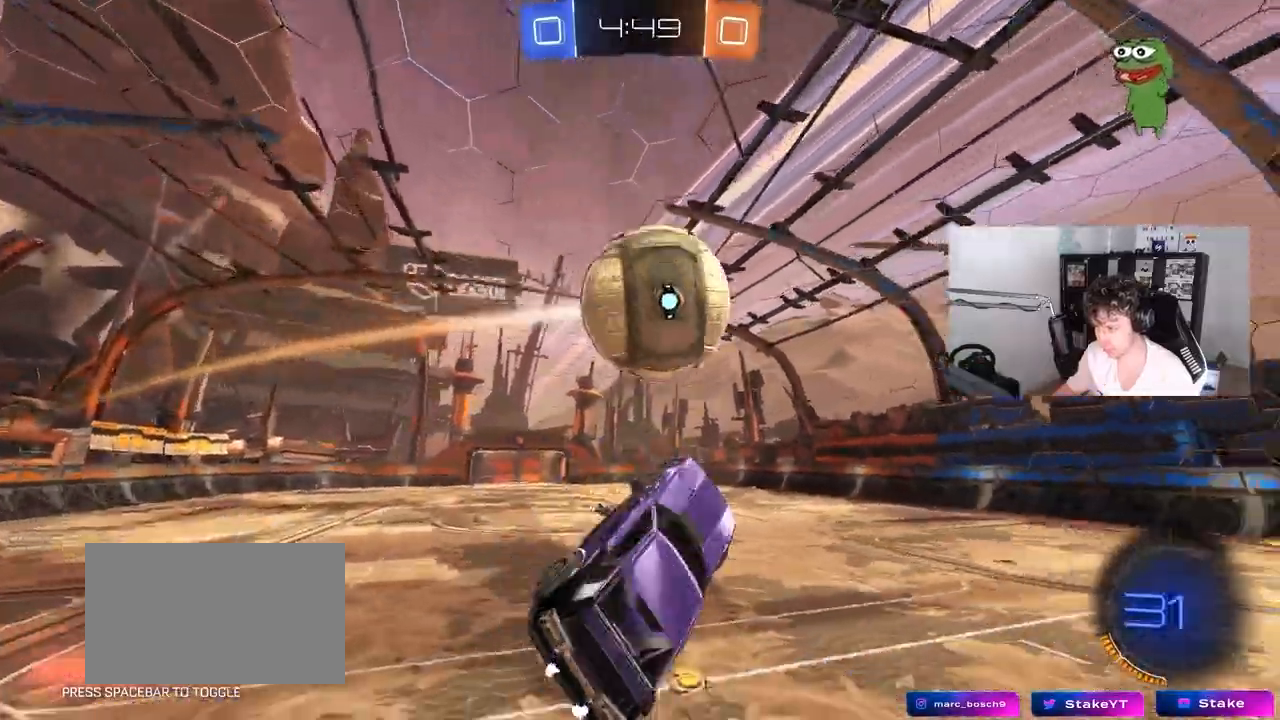
{"keys": ["d", "shift", "w"], "mouse": ["left"], "mouse_move": "still", "events": [[233, "s", "up"], [367, "mouse_left", "down"], [367, "w", "down"]]}
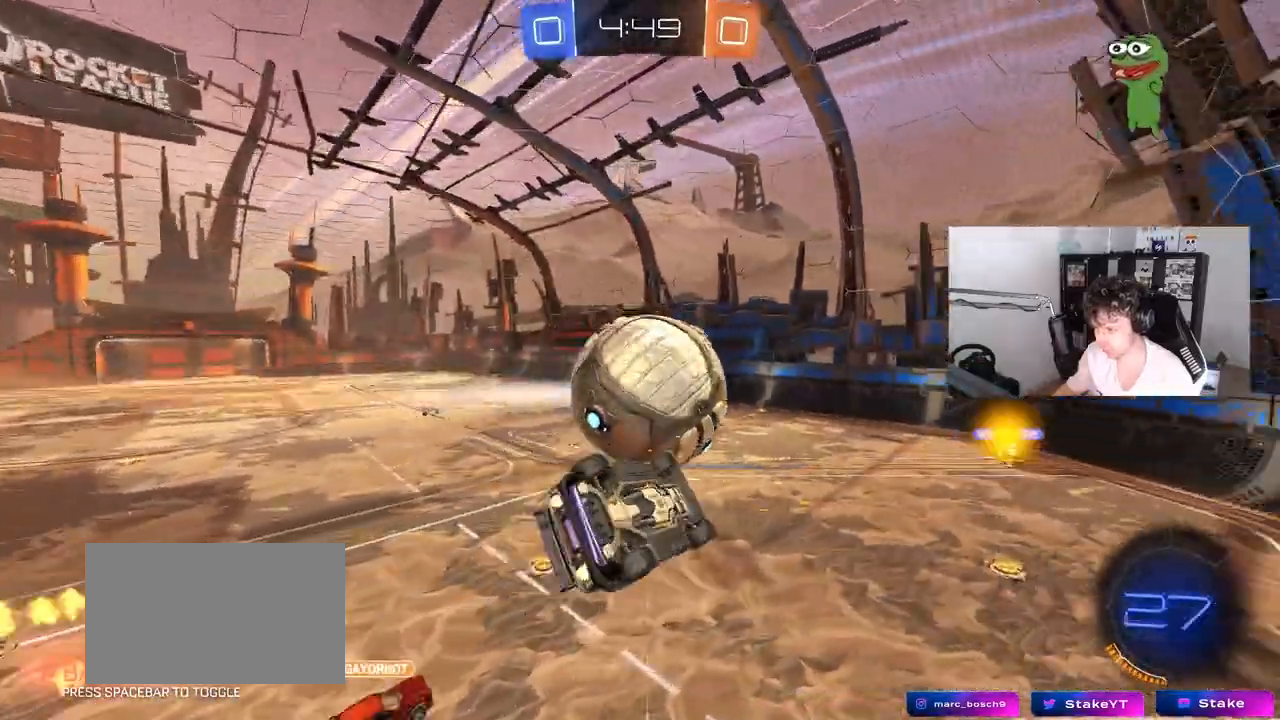
{"keys": [], "mouse": [], "mouse_move": "still", "events": [[100, "mouse_left", "up"], [100, "shift", "up"], [150, "w", "up"], [250, "d", "up"], [300, "a", "down"], [350, "shift", "down"], [383, "shift", "up"], [483, "a", "up"]]}
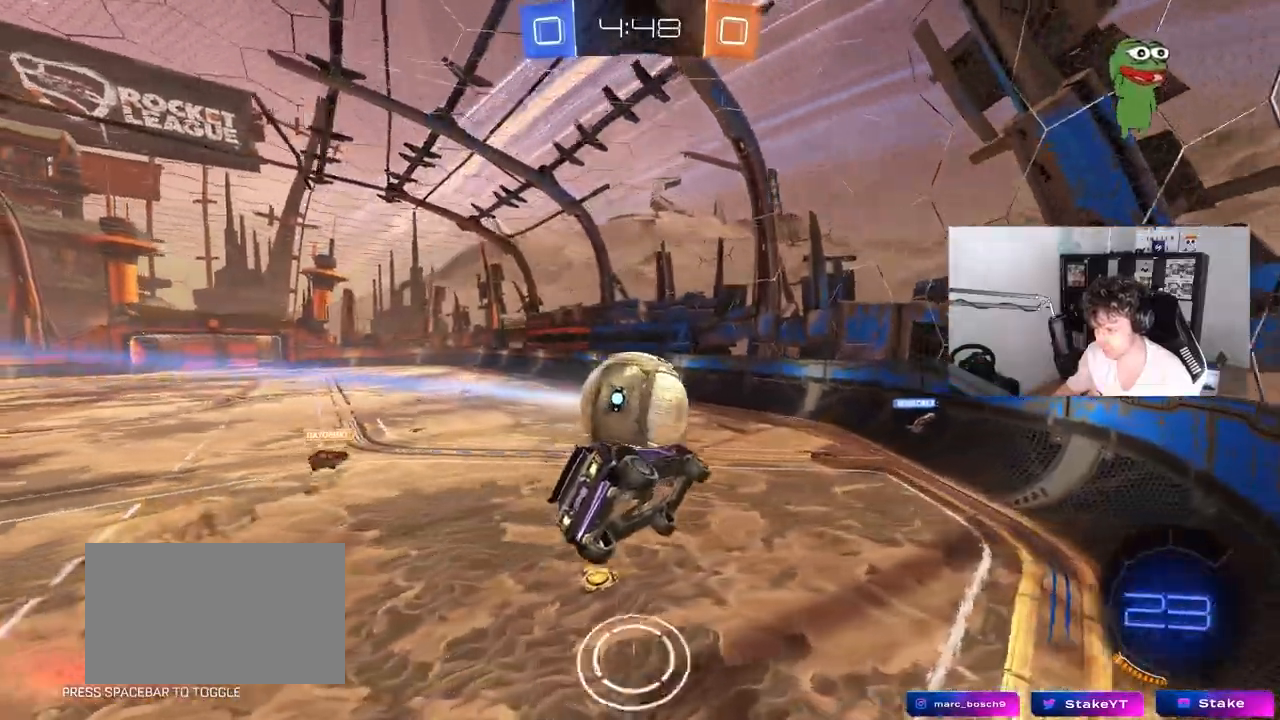
{"keys": ["w"], "mouse": ["left"], "mouse_move": "still", "events": [[117, "d", "down"], [217, "d", "up"], [267, "w", "down"], [350, "d", "down"], [450, "d", "up"], [450, "mouse_left", "down"]]}
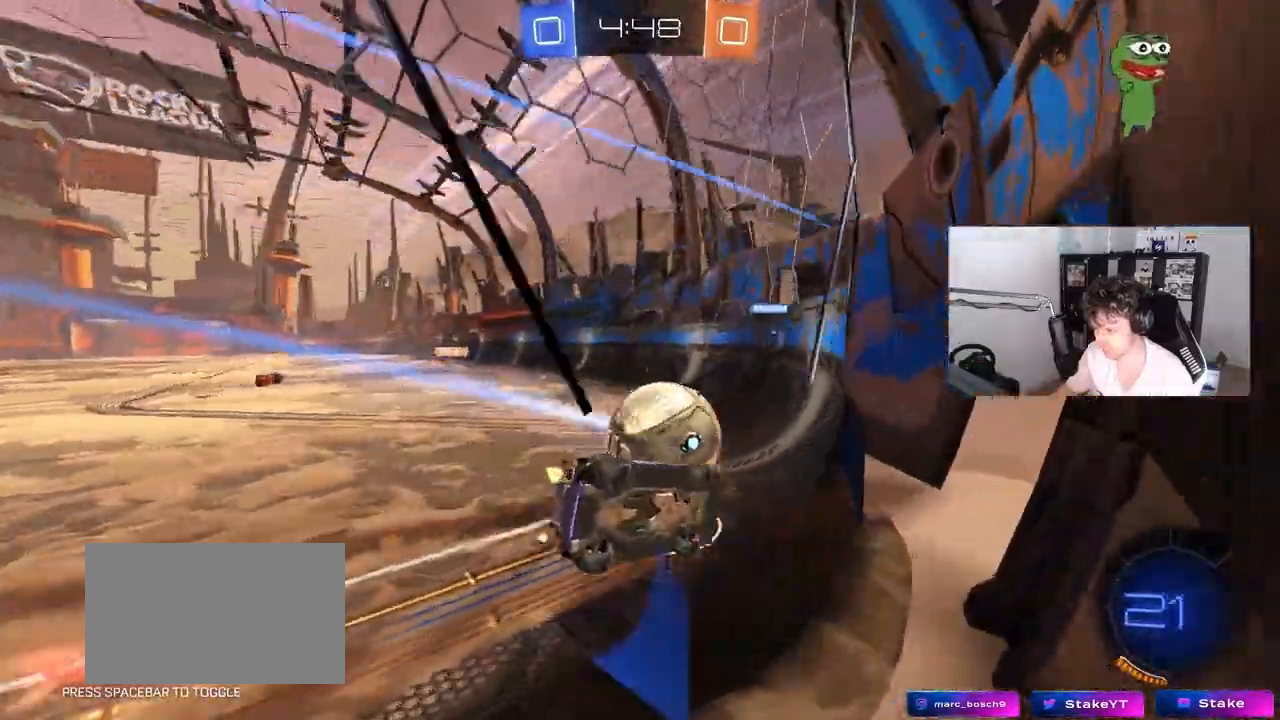
{"keys": ["a", "w"], "mouse": [], "mouse_move": "still", "events": [[50, "d", "down"], [333, "mouse_left", "up"], [417, "d", "up"], [467, "a", "down"]]}
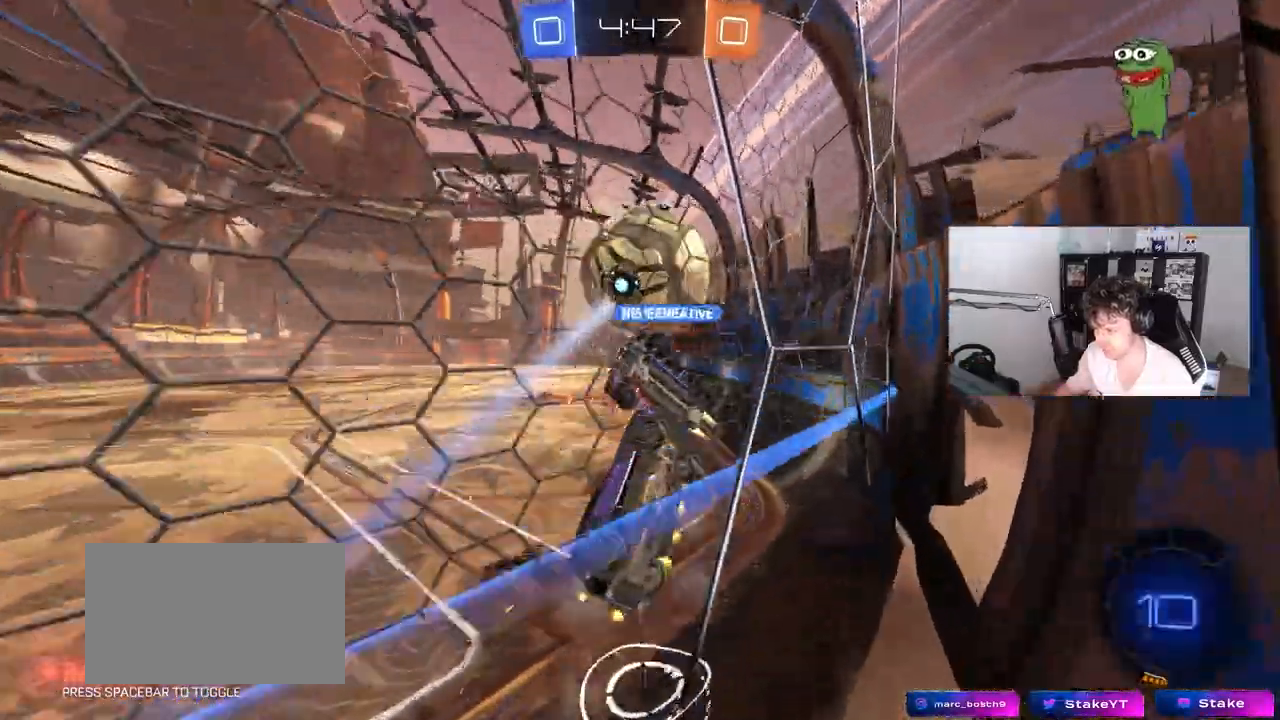
{"keys": ["a", "w"], "mouse": [], "mouse_move": "still", "events": [[200, "a", "up"], [250, "a", "down"], [350, "shift", "down"], [483, "shift", "up"]]}
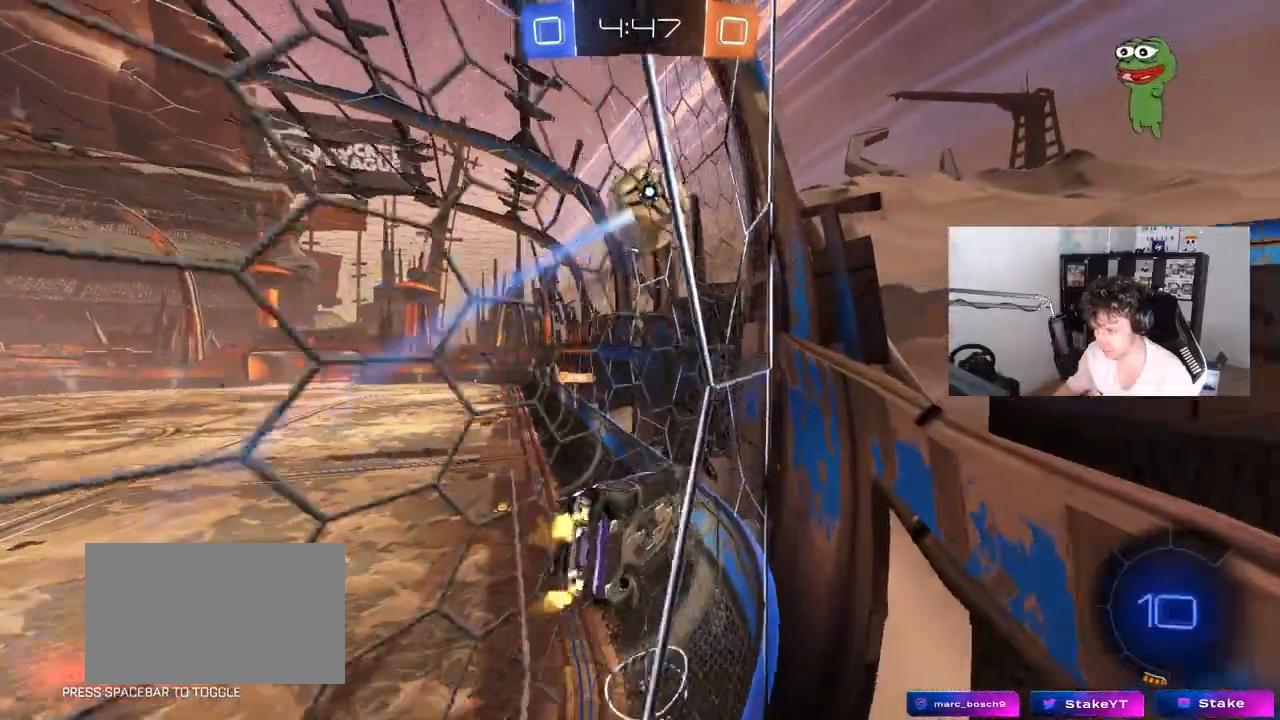
{"keys": ["a", "w"], "mouse": [], "mouse_move": "still", "events": []}
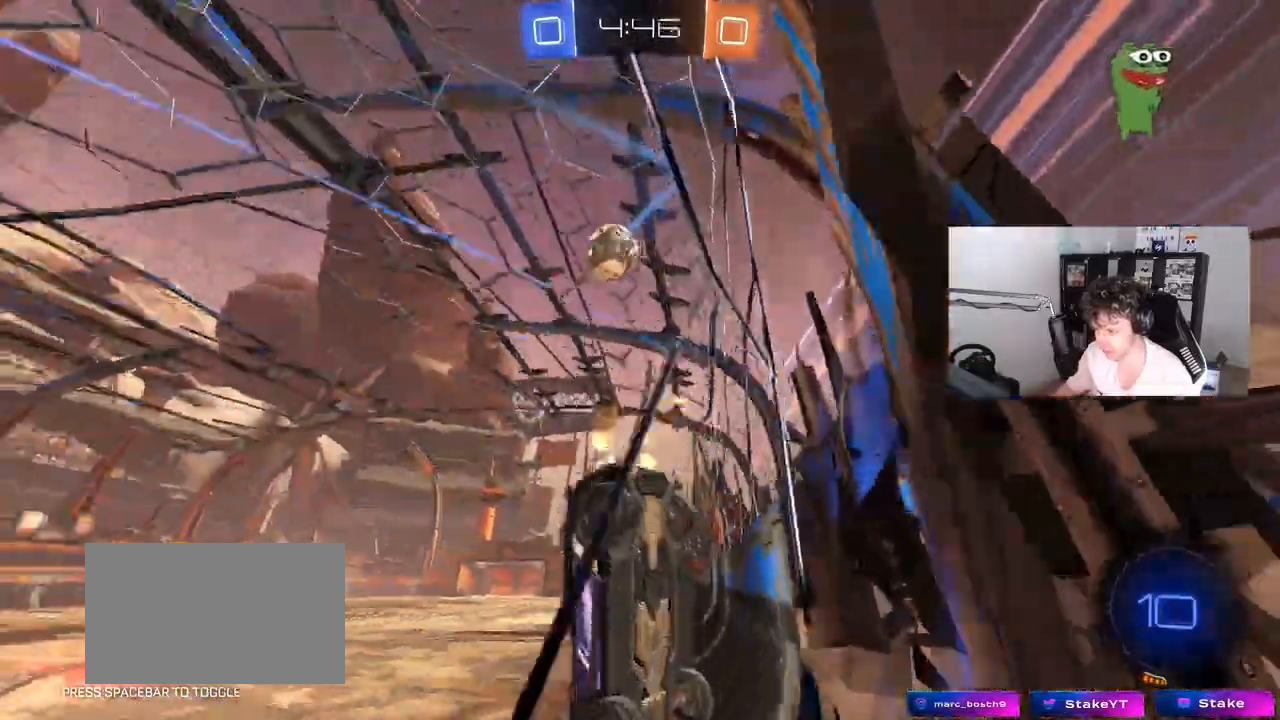
{"keys": ["w"], "mouse": ["left"], "mouse_move": "still", "events": [[233, "mouse_left", "down"], [367, "a", "up"]]}
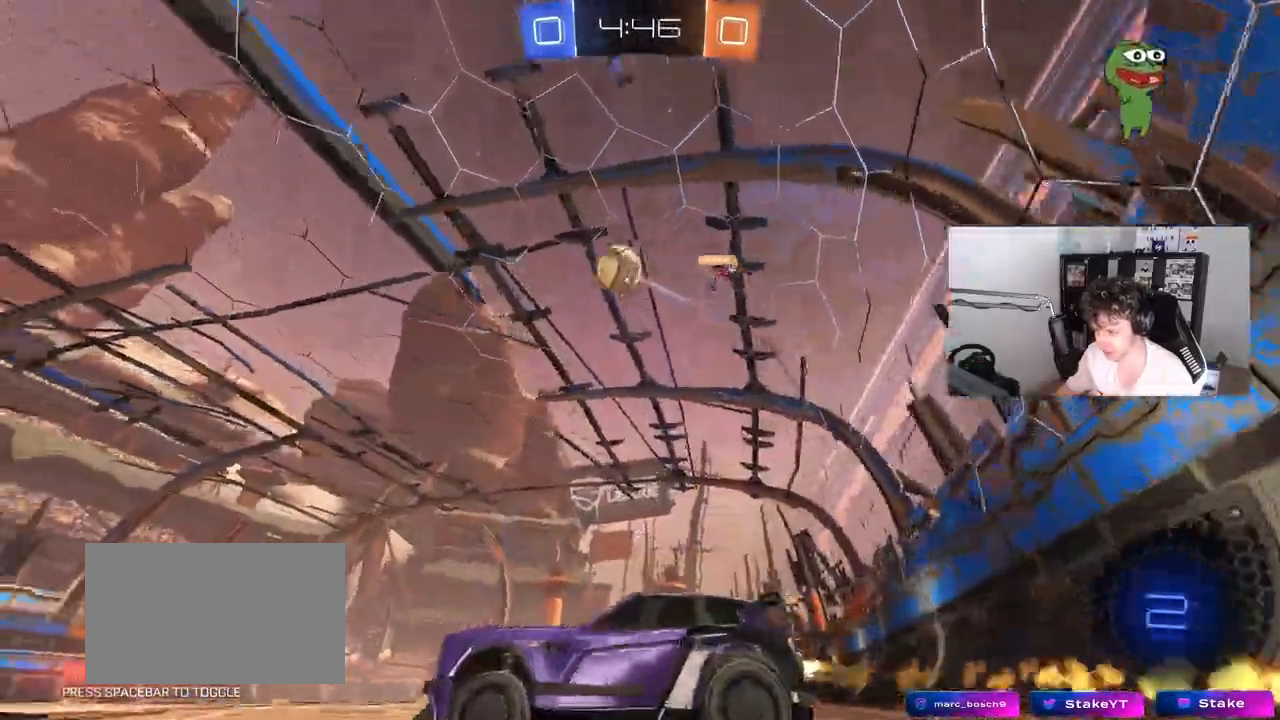
{"keys": ["w"], "mouse": [], "mouse_move": "still", "events": [[150, "mouse_left", "up"], [200, "d", "down"], [300, "d", "up"]]}
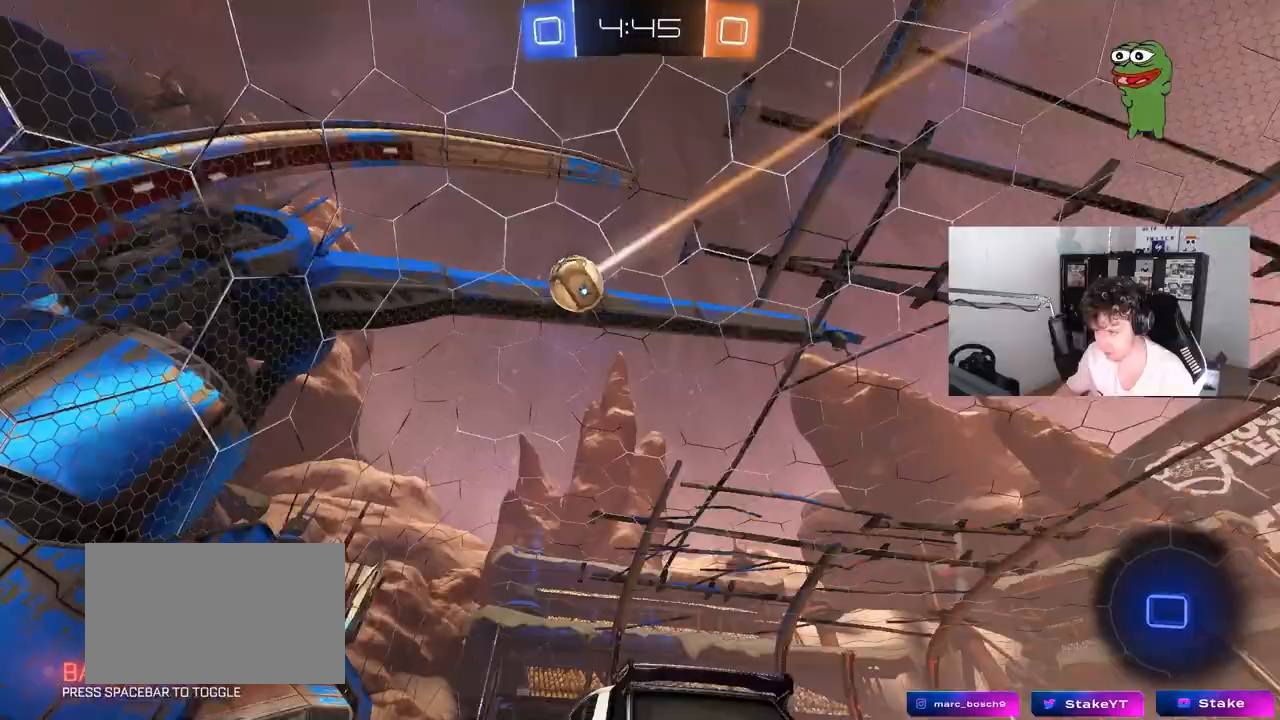
{"keys": ["w"], "mouse": [], "mouse_move": "still", "events": [[117, "mouse_left", "down"], [217, "d", "down"], [317, "d", "up"], [450, "mouse_left", "up"]]}
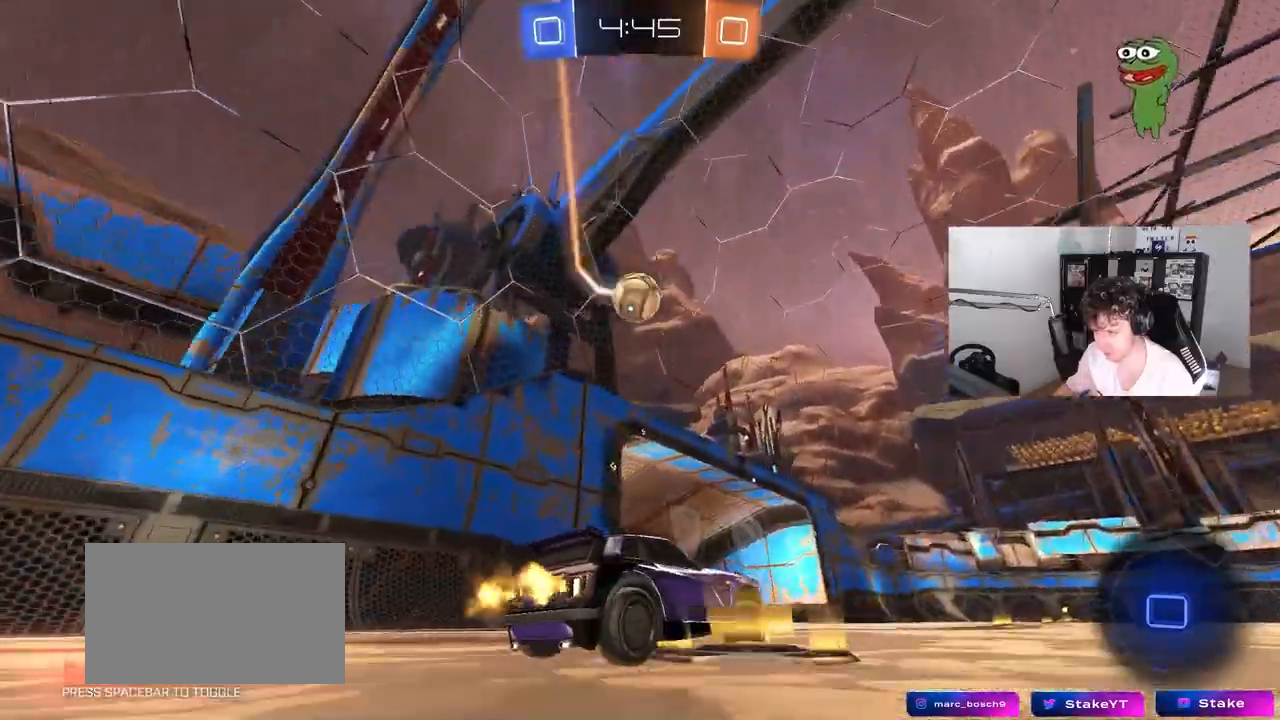
{"keys": [], "mouse": ["left"], "mouse_move": "still", "events": [[133, "d", "down"], [133, "mouse_left", "down"], [183, "d", "up"], [183, "w", "up"], [233, "a", "down"], [233, "mouse_right", "down"], [283, "s", "down"], [383, "a", "up"], [383, "s", "up"], [417, "mouse_right", "up"]]}
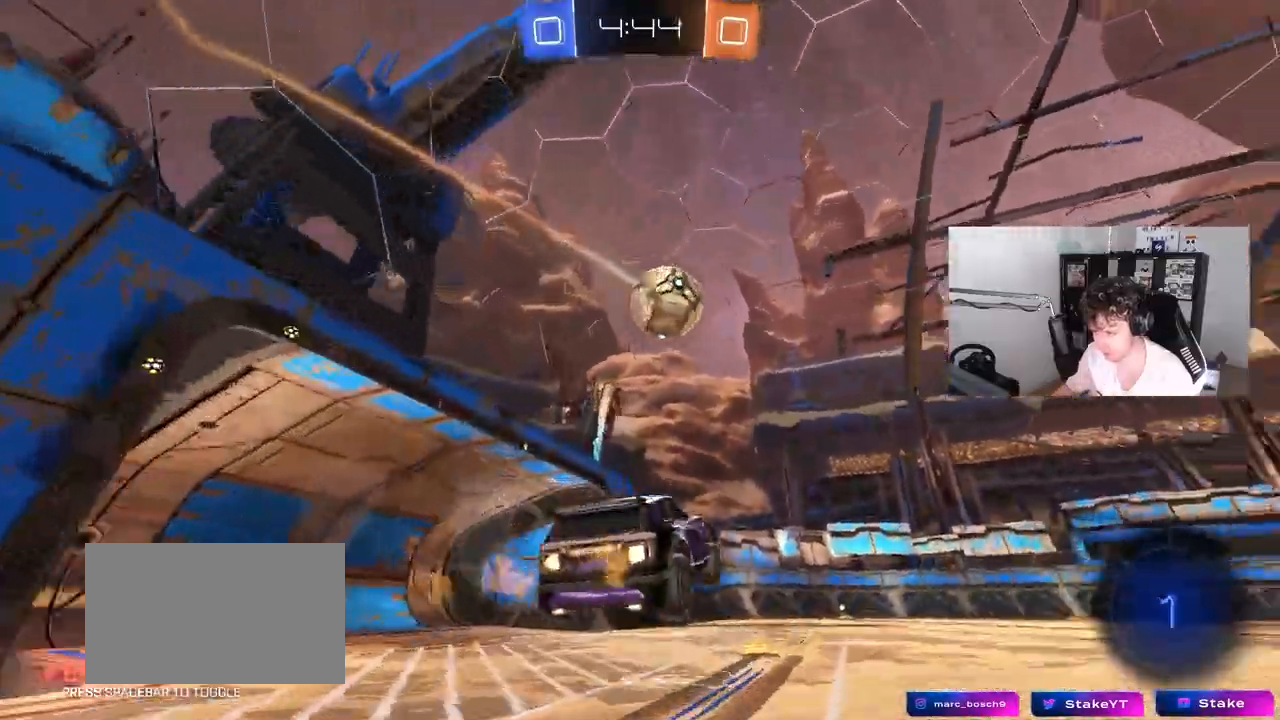
{"keys": ["d", "shift"], "mouse": [], "mouse_move": "still"}
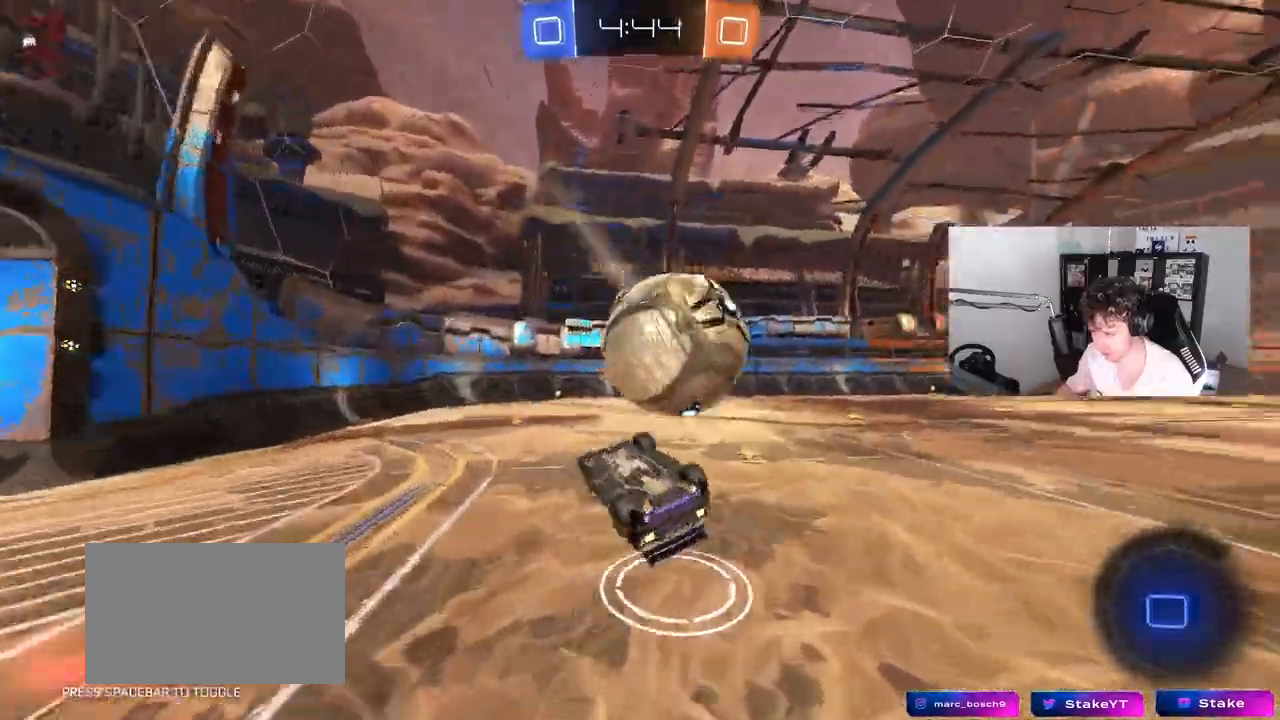
{"keys": ["a"], "mouse": [], "mouse_move": "up-left", "events": [[83, "w", "down"], [317, "d", "up"], [317, "w", "up"], [367, "a", "down"], [367, "shift", "up"]]}
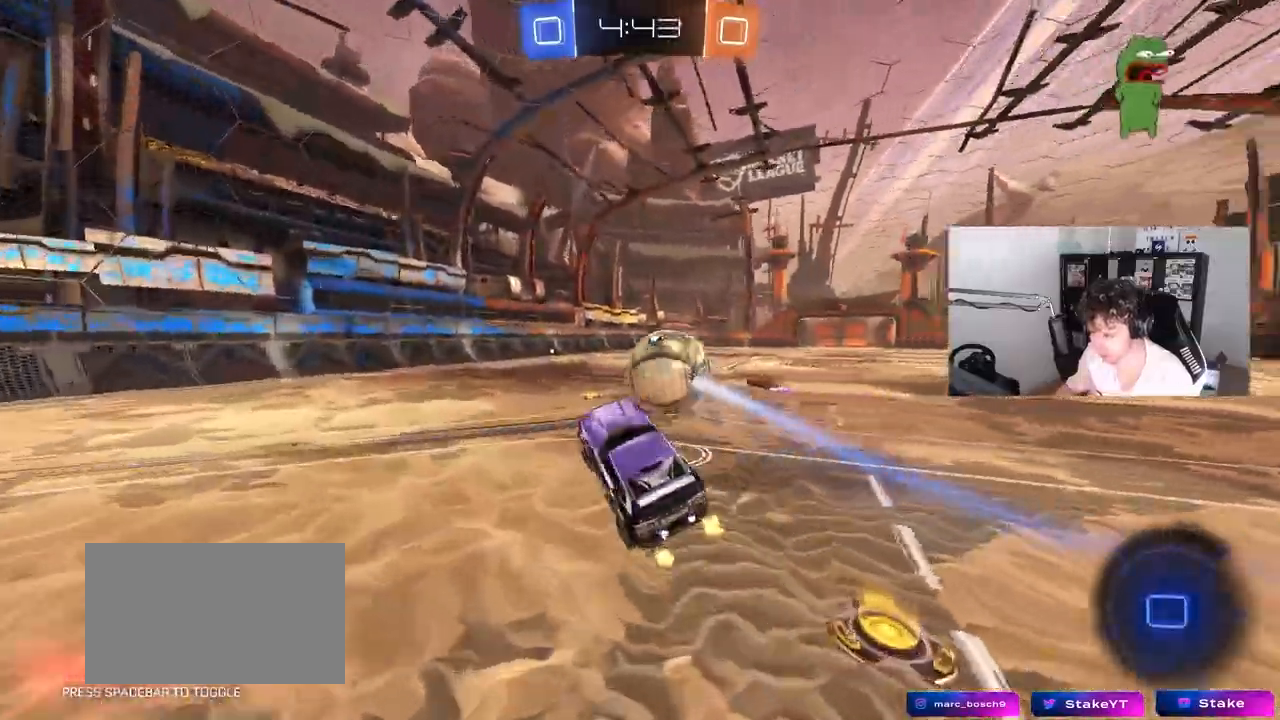
{"keys": ["a", "shift", "w"], "mouse": [], "events": [[50, "a", "up"], [183, "space", "down"], [283, "a", "down"], [283, "w", "down"], [333, "space", "up"], [417, "shift", "down"]]}